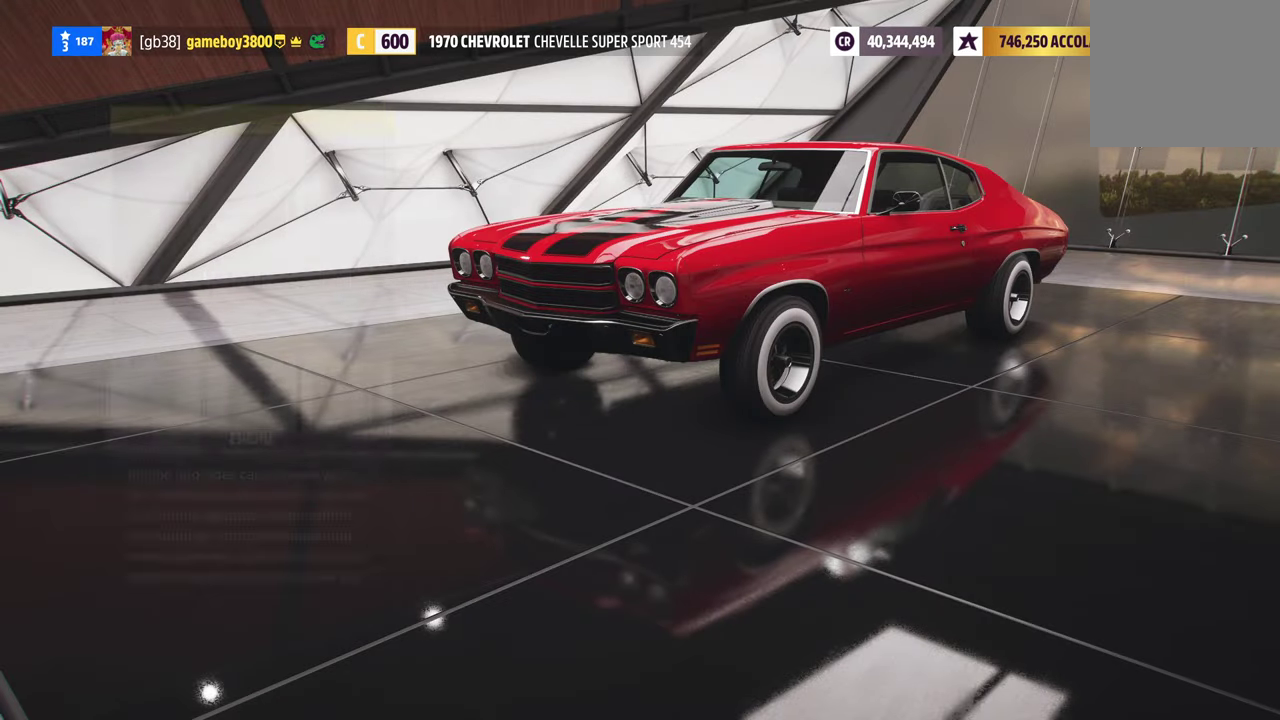
Gameplay with a controller (Xbox layout); each line is a JSON object with the inputs held at the frame after it (dt_ms = milliseconds from this image to that frame). "events" lists button and stick changes between this image and that frame as [ms after this image, input, new state], when the widget could be followed in between.
{"dt_ms": 500, "buttons": ["A"], "left_stick": "center", "right_stick": "center", "events": [[300, "DPAD_RIGHT", "down"], [417, "DPAD_RIGHT", "up"], [500, "A", "down"]]}
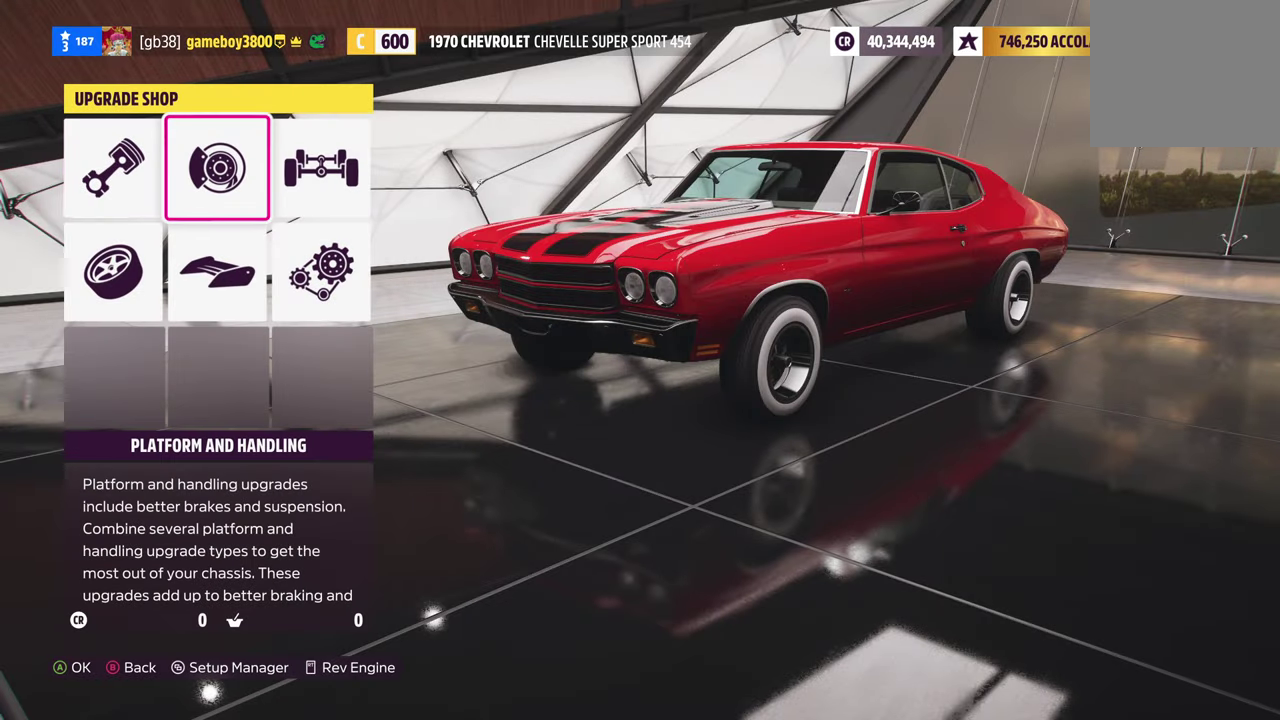
{"dt_ms": 600, "buttons": [], "left_stick": "center", "right_stick": "center", "events": [[117, "A", "up"]]}
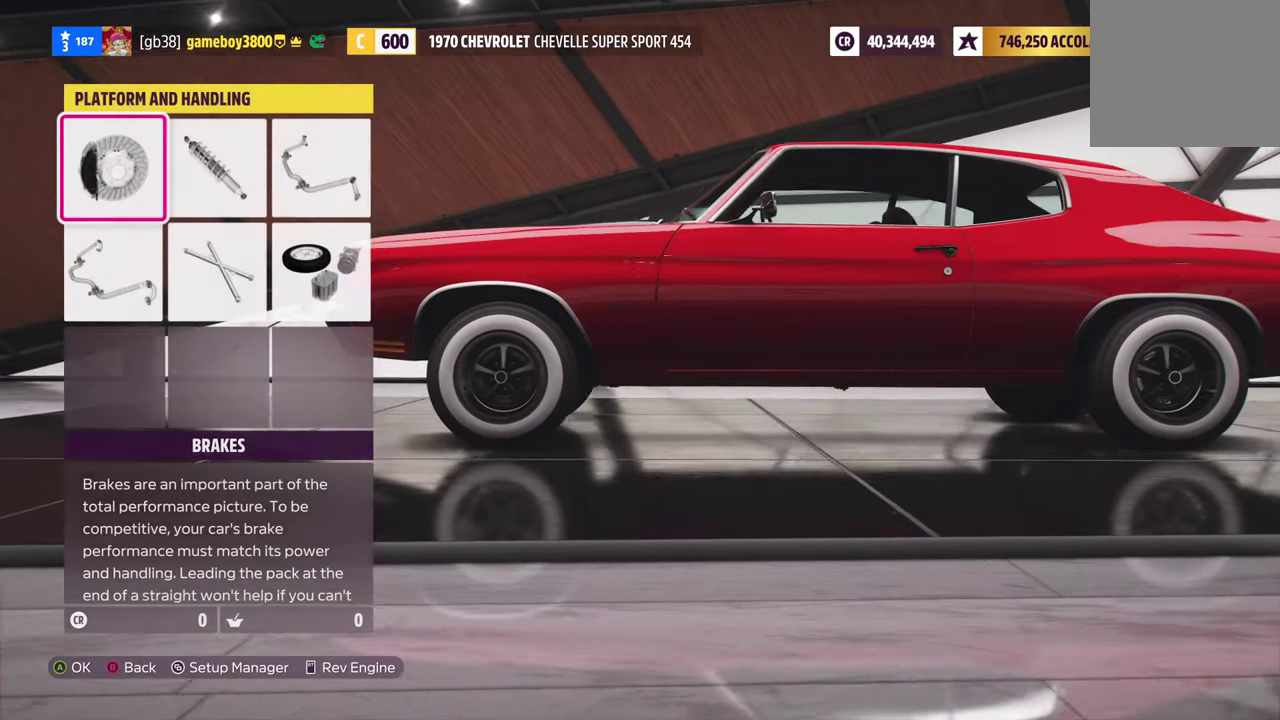
{"dt_ms": 400, "buttons": [], "left_stick": "center", "right_stick": "center", "events": [[334, "DPAD_RIGHT", "down"], [384, "DPAD_RIGHT", "up"]]}
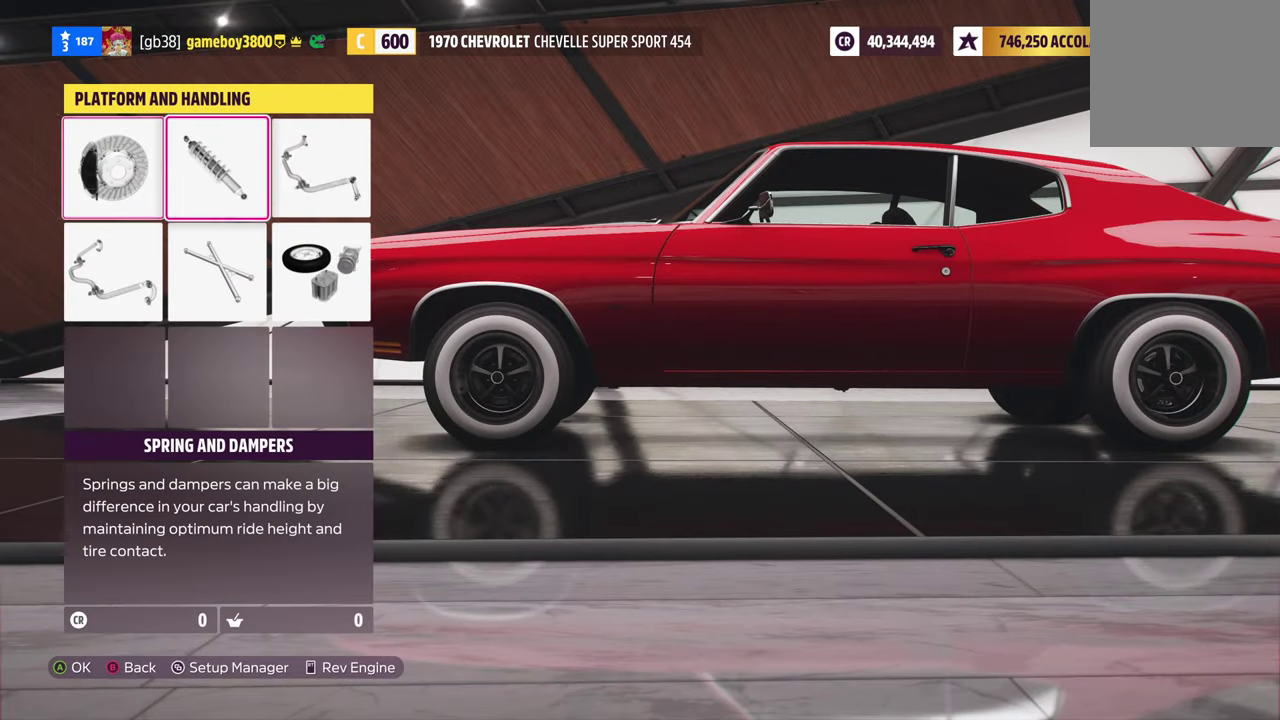
{"dt_ms": 700, "buttons": [], "left_stick": "center", "right_stick": "center", "events": [[84, "DPAD_DOWN", "down"], [184, "DPAD_DOWN", "up"], [200, "A", "down"], [284, "A", "up"]]}
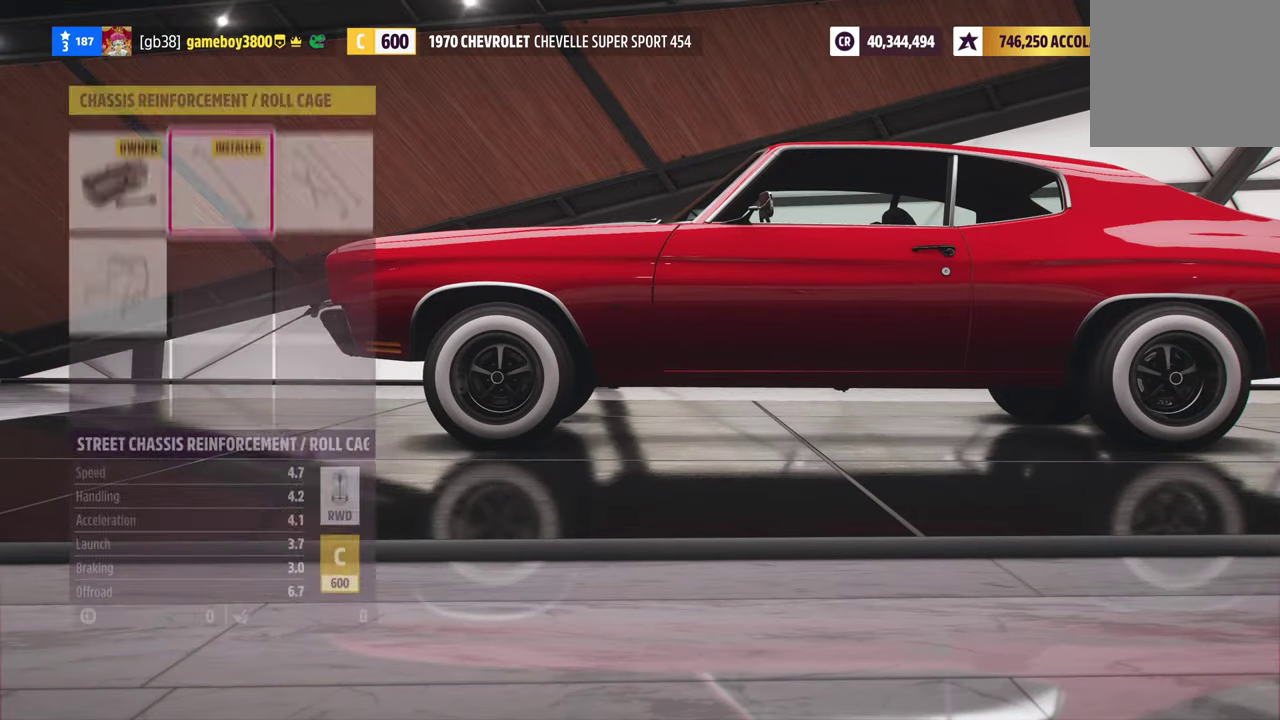
{"dt_ms": 300, "buttons": [], "left_stick": "center", "right_stick": "center", "events": []}
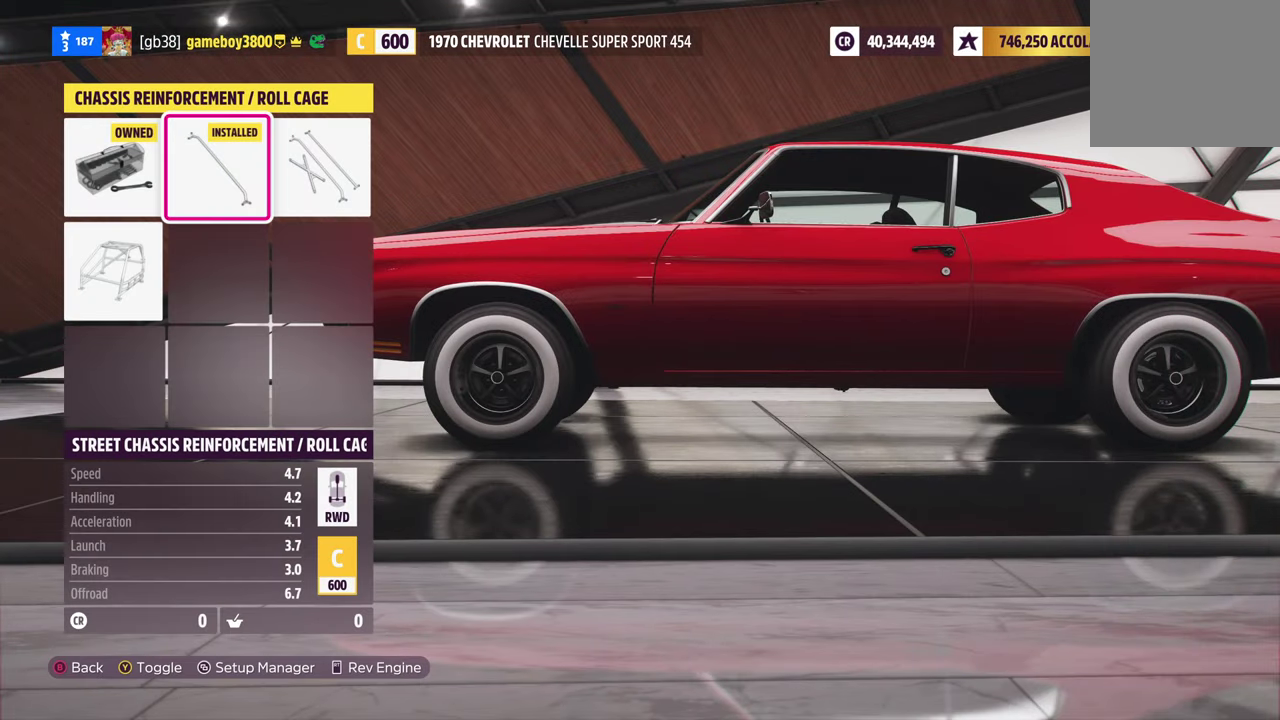
{"dt_ms": 500, "buttons": [], "left_stick": "center", "right_stick": "center", "events": [[117, "Y", "down"], [184, "Y", "up"]]}
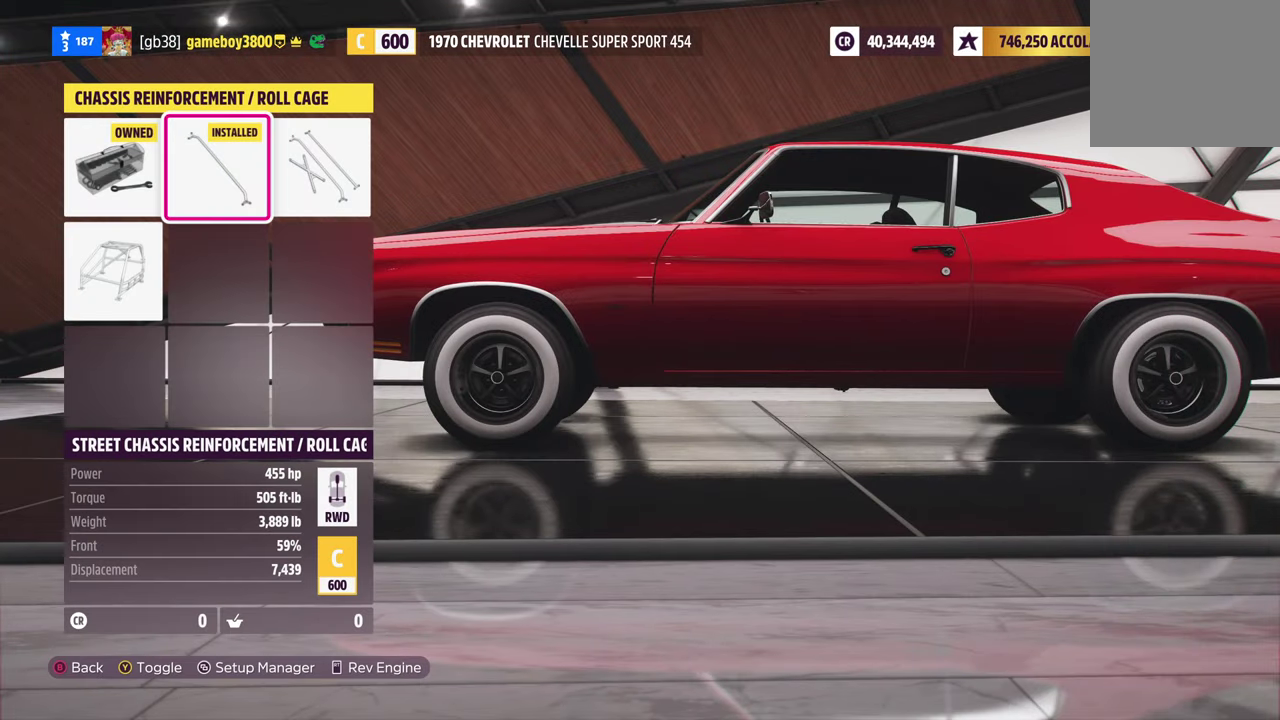
{"dt_ms": 500, "buttons": ["B"], "left_stick": "center", "right_stick": "center", "events": [[450, "B", "down"]]}
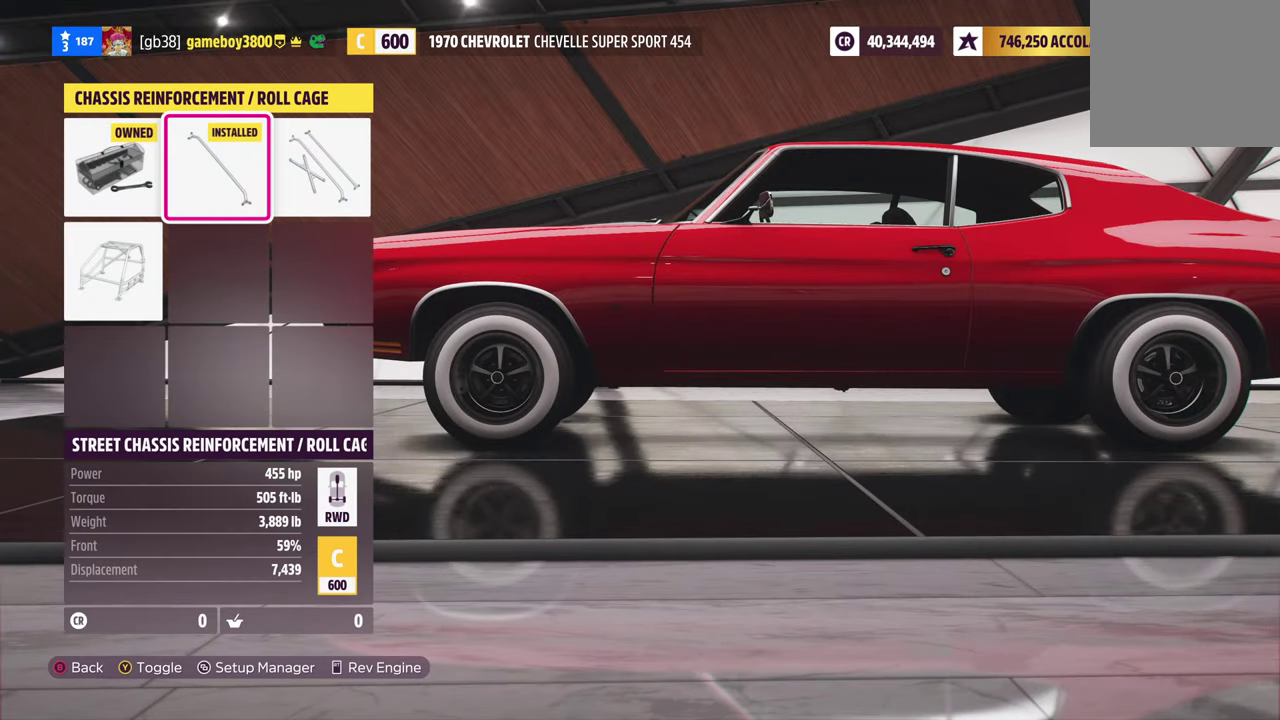
{"dt_ms": 600, "buttons": [], "left_stick": "center", "right_stick": "center", "events": [[34, "B", "up"]]}
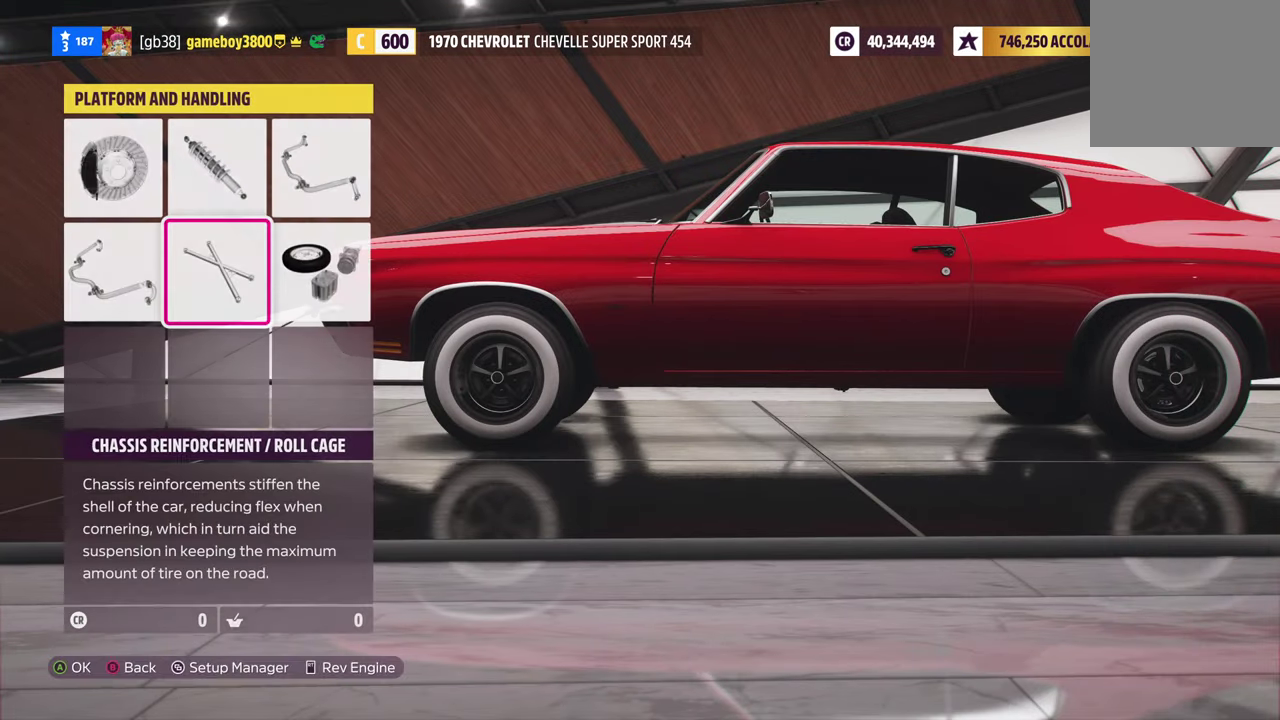
{"dt_ms": 400, "buttons": ["DPAD_UP"], "left_stick": "center", "right_stick": "center", "events": [[84, "DPAD_LEFT", "down"], [183, "DPAD_LEFT", "up"], [316, "DPAD_UP", "down"]]}
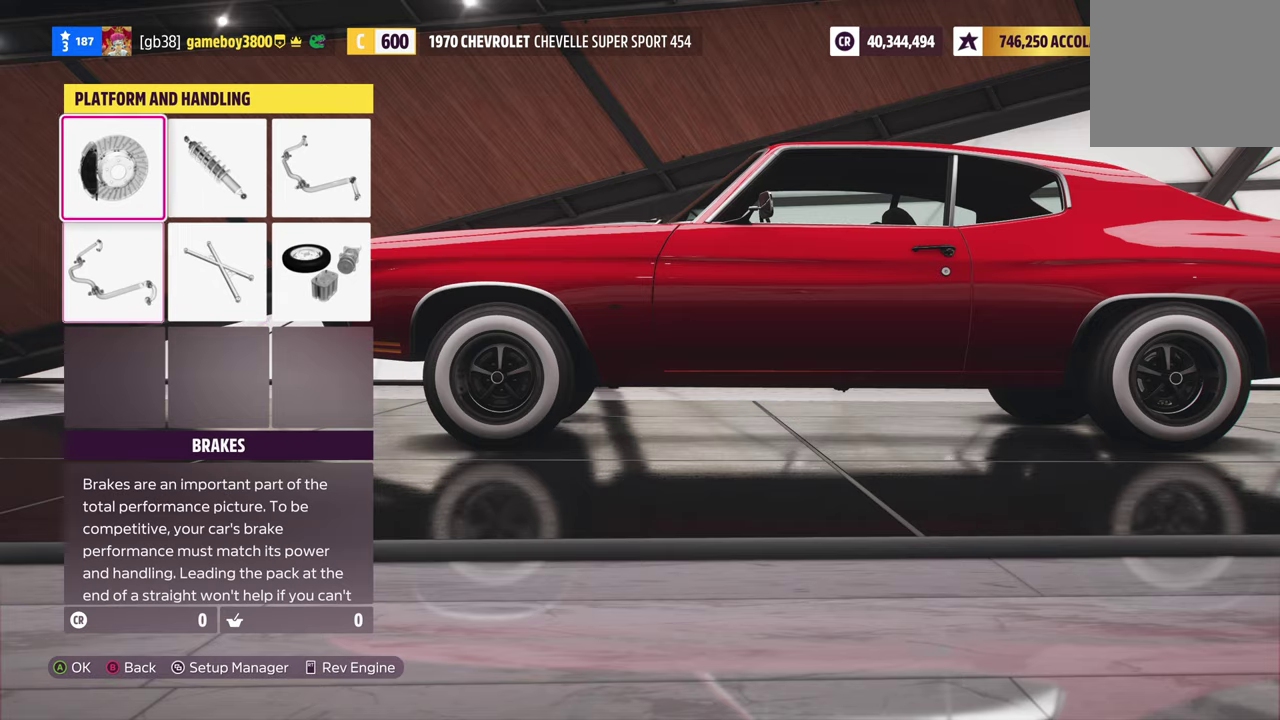
{"dt_ms": 400, "buttons": [], "left_stick": "center", "right_stick": "center", "events": [[33, "A", "down"], [33, "DPAD_UP", "up"], [116, "A", "up"]]}